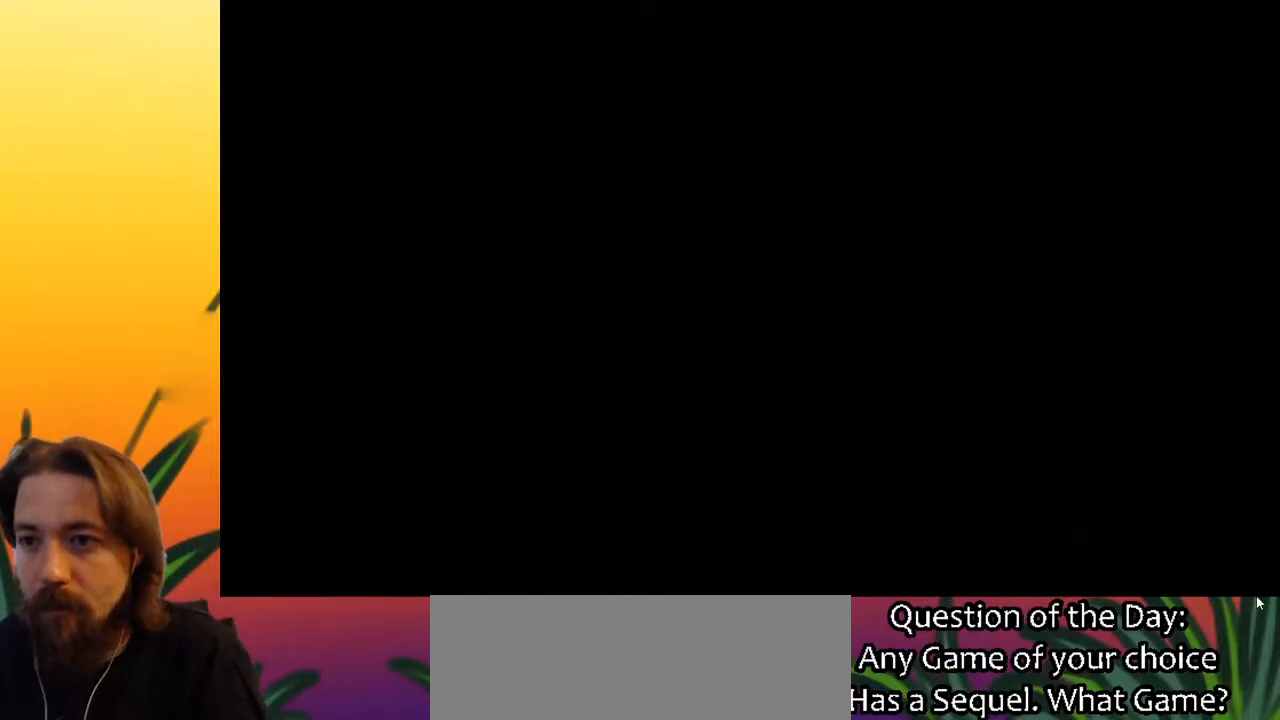
Gameplay with keyboard; each line is a JSON object with the keys held at the frame after it. "events" lists presses ("down") and releases ("up") of "a", "c", "d", "down", "left", "right", "s", "up", "x" and "z" between this image and that frame as [ms after this image, input, new state], when the widget could be followed in between. No other keys are recorded. Mouse input is not recorded.
{"keys": ["right"], "events": [[383, "right", "down"]]}
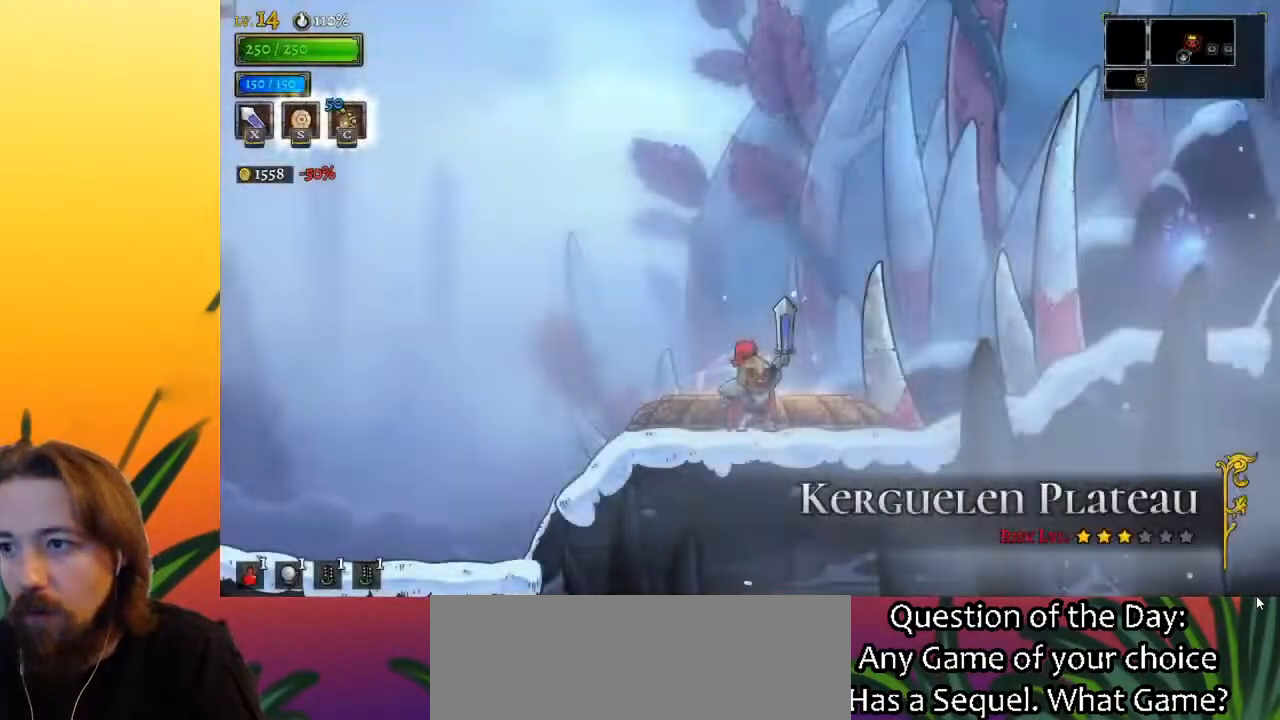
{"keys": ["right", "z"], "events": [[350, "z", "down"]]}
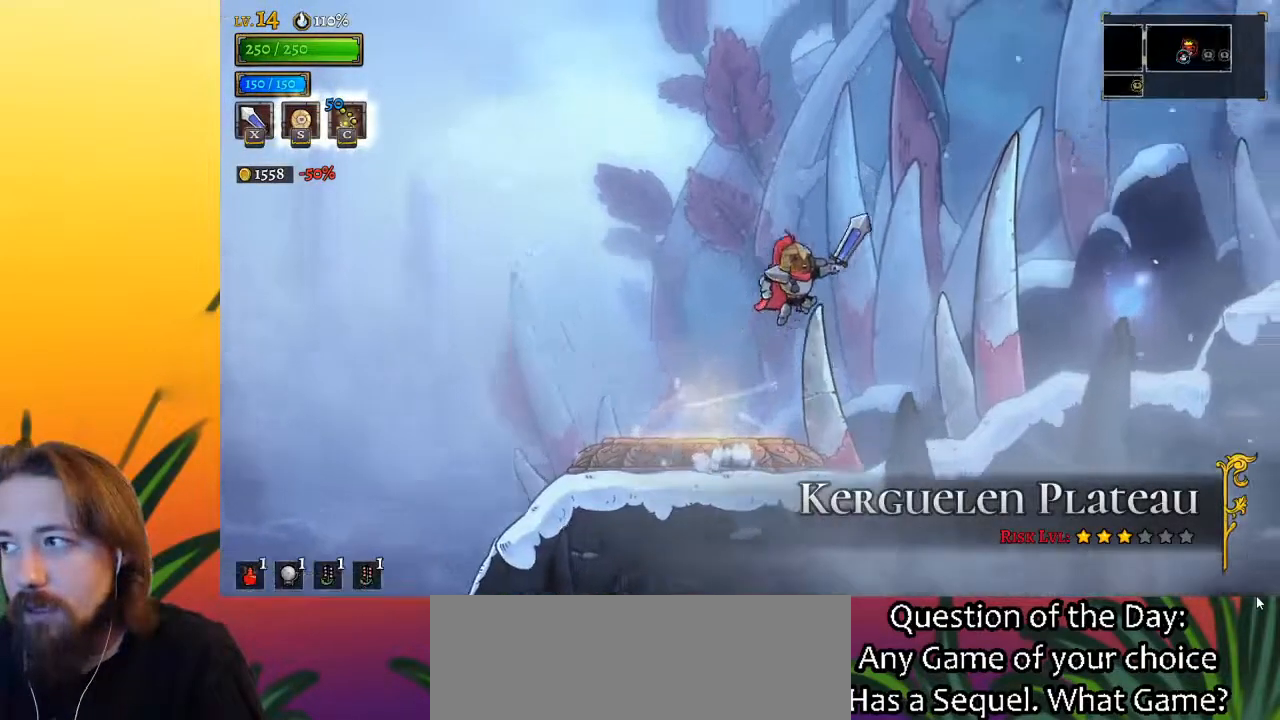
{"keys": ["d", "right"], "events": [[183, "d", "down"], [233, "z", "up"]]}
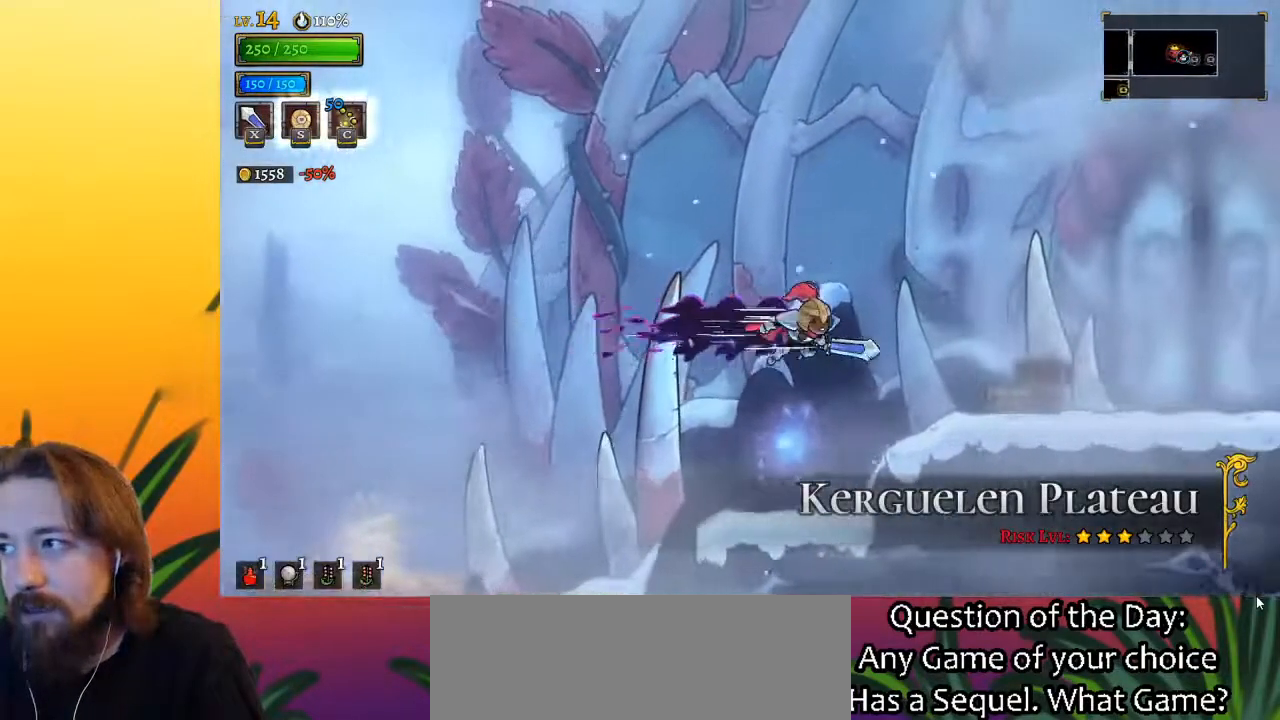
{"keys": ["right"], "events": [[350, "d", "up"]]}
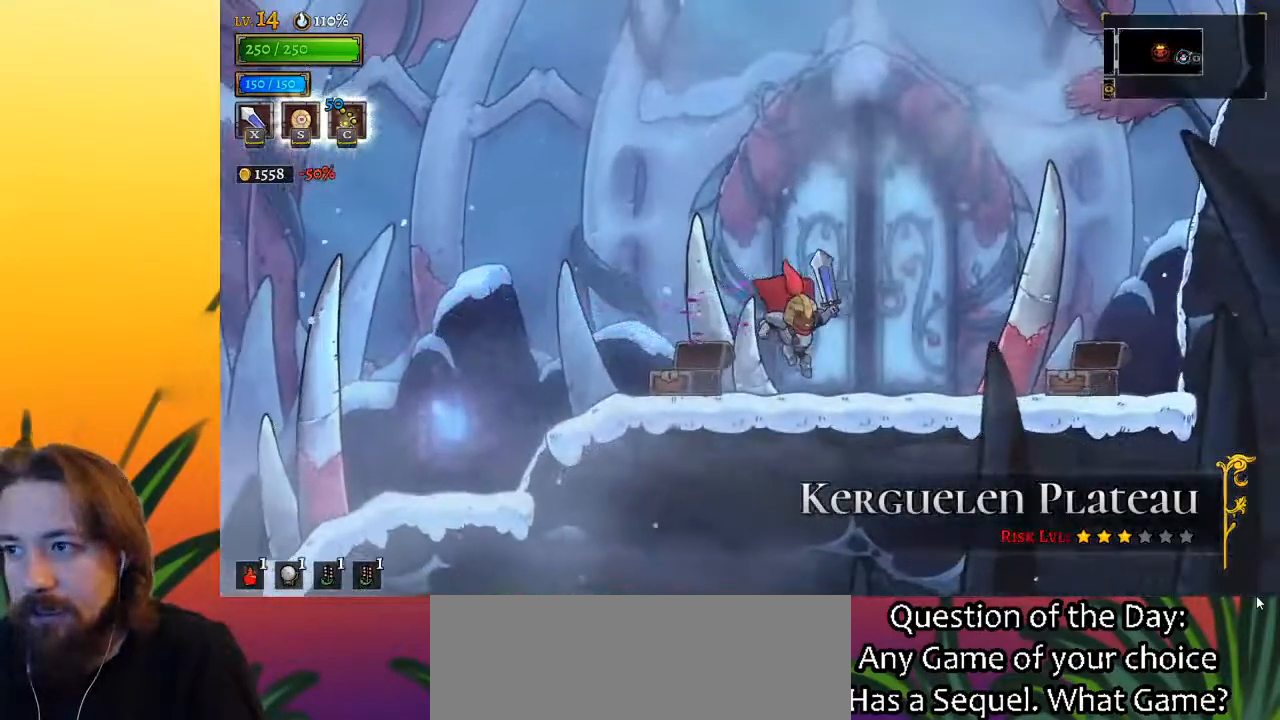
{"keys": [], "events": [[217, "up", "down"], [267, "right", "up"], [317, "up", "up"]]}